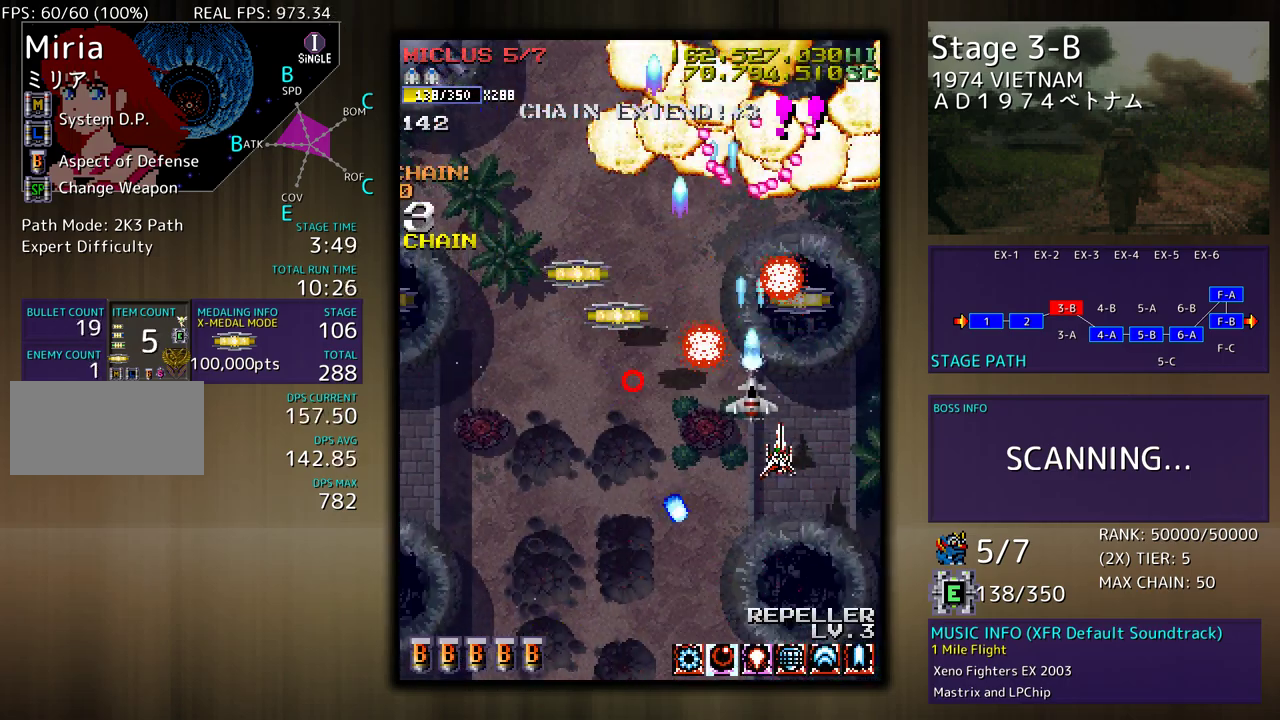
Gameplay with a controller; each line is a JSON object with the inputs held at the frame after it. "events" lists button and stick changes between this image and that frame as [ms after this image, input, new state], when the widget could be followed in between. Not read: L3 R3 other_buttons.
{"buttons": ["DPAD_LEFT"], "events": [[33, "DPAD_DOWN", "up"], [100, "DPAD_DOWN", "down"], [117, "DPAD_LEFT", "down"], [117, "DPAD_RIGHT", "up"], [150, "DPAD_DOWN", "up"]]}
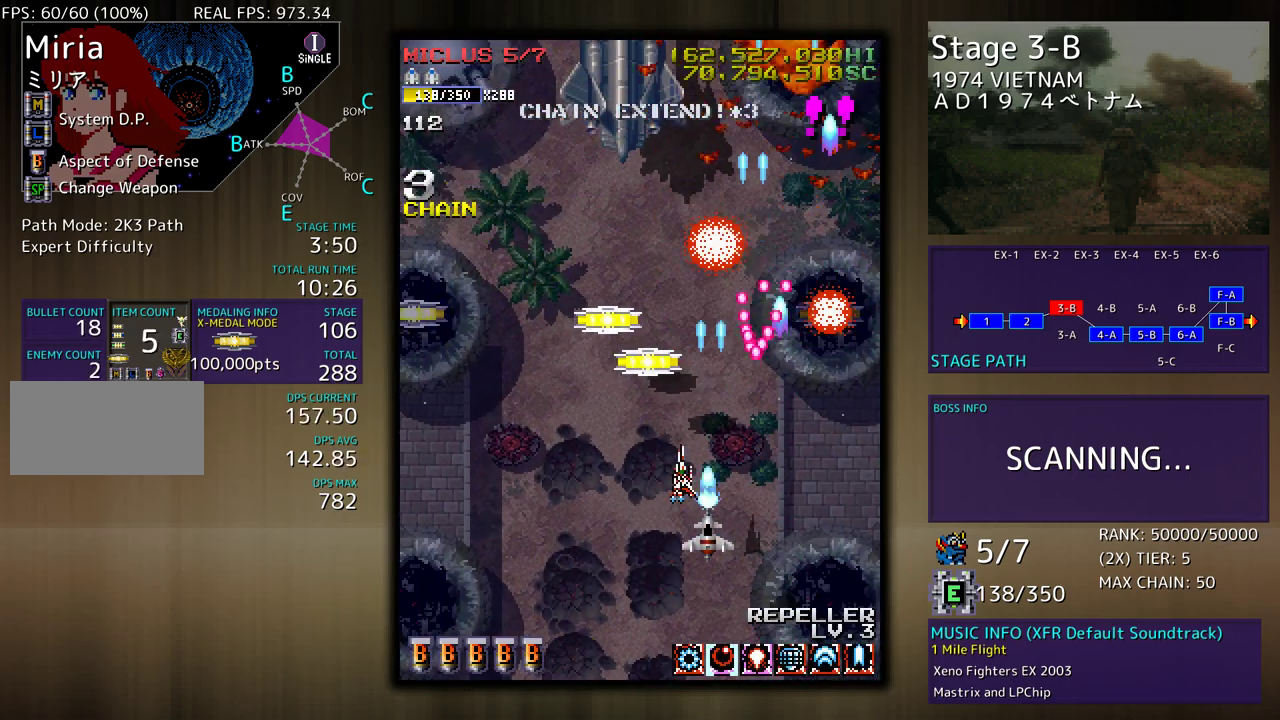
{"buttons": ["DPAD_DOWN", "DPAD_LEFT"], "events": [[133, "DPAD_UP", "down"], [167, "DPAD_LEFT", "up"], [383, "DPAD_LEFT", "down"], [400, "DPAD_UP", "up"], [417, "DPAD_DOWN", "down"], [433, "DPAD_LEFT", "up"], [483, "DPAD_LEFT", "down"]]}
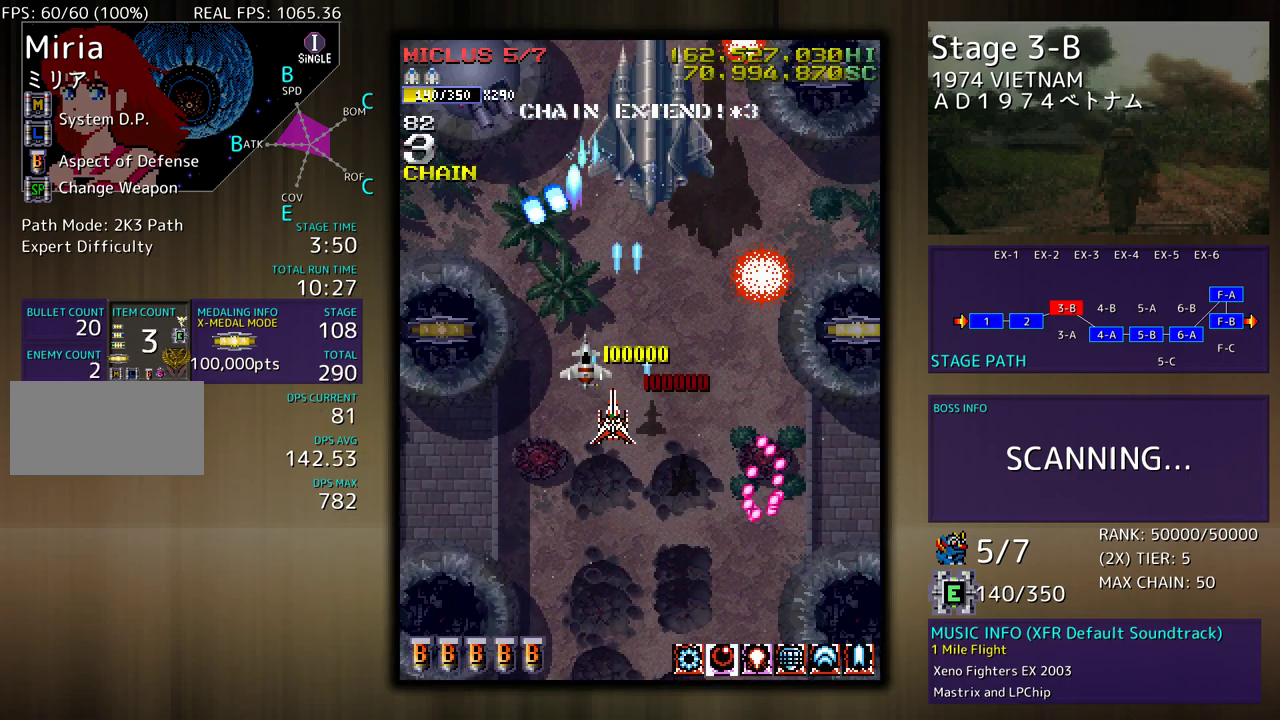
{"buttons": ["DPAD_DOWN", "DPAD_RIGHT"], "events": [[17, "DPAD_DOWN", "up"], [267, "DPAD_UP", "down"], [317, "DPAD_LEFT", "up"], [383, "DPAD_RIGHT", "down"], [417, "DPAD_UP", "up"], [433, "DPAD_DOWN", "down"]]}
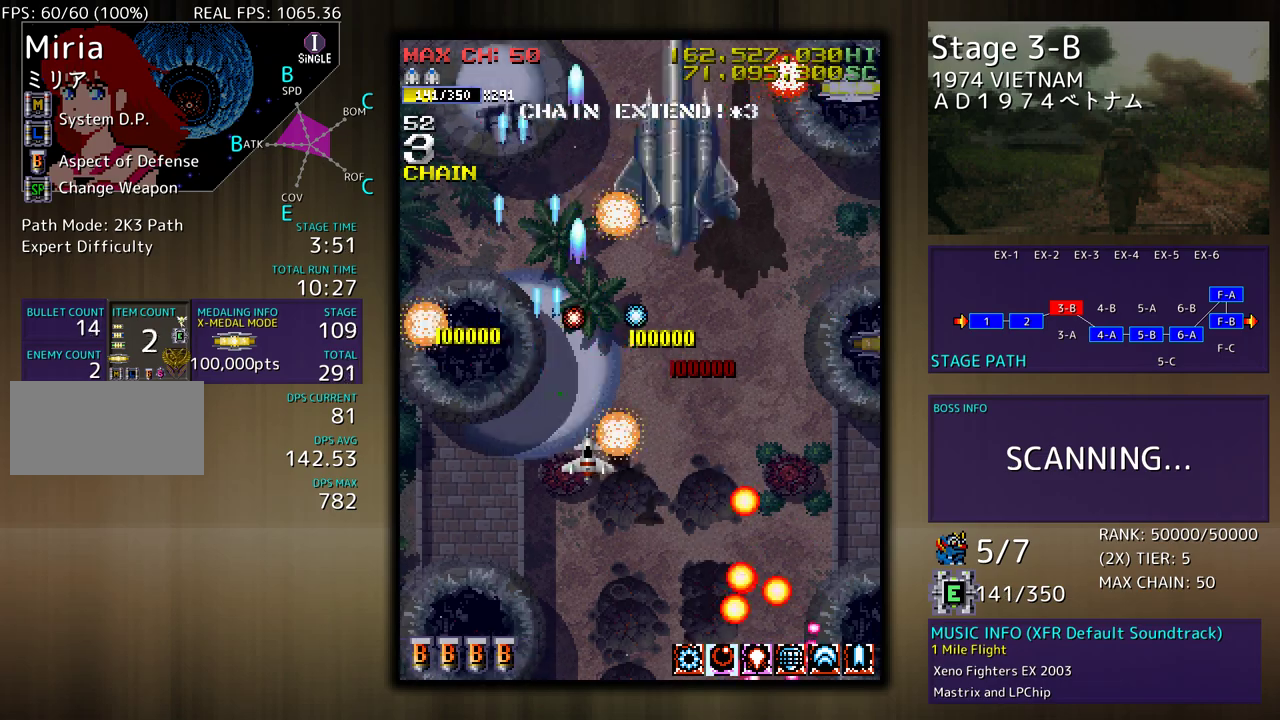
{"buttons": ["DPAD_UP"], "events": [[217, "DPAD_DOWN", "up"], [267, "DPAD_UP", "down"], [400, "DPAD_UP", "up"], [433, "DPAD_UP", "down"], [500, "DPAD_RIGHT", "up"]]}
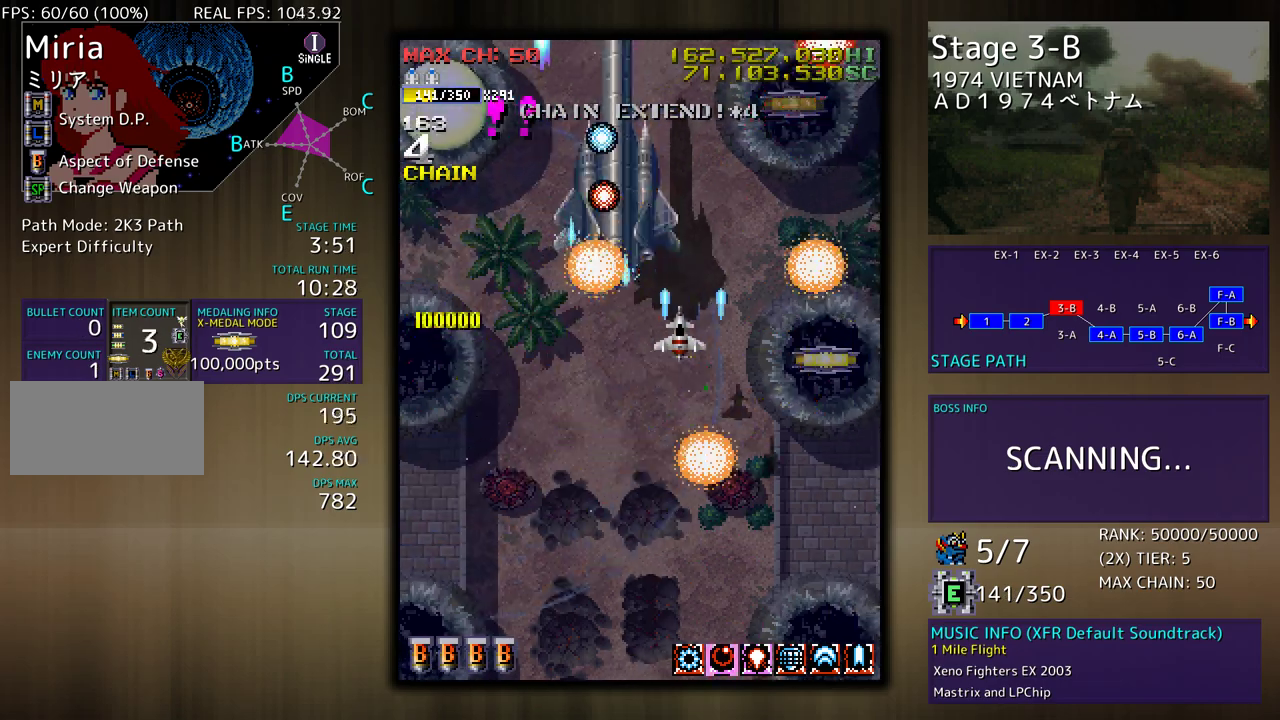
{"buttons": ["DPAD_DOWN"], "events": [[17, "DPAD_UP", "up"], [133, "DPAD_DOWN", "down"], [283, "DPAD_RIGHT", "down"], [300, "DPAD_DOWN", "up"], [317, "DPAD_DOWN", "down"], [383, "DPAD_RIGHT", "up"]]}
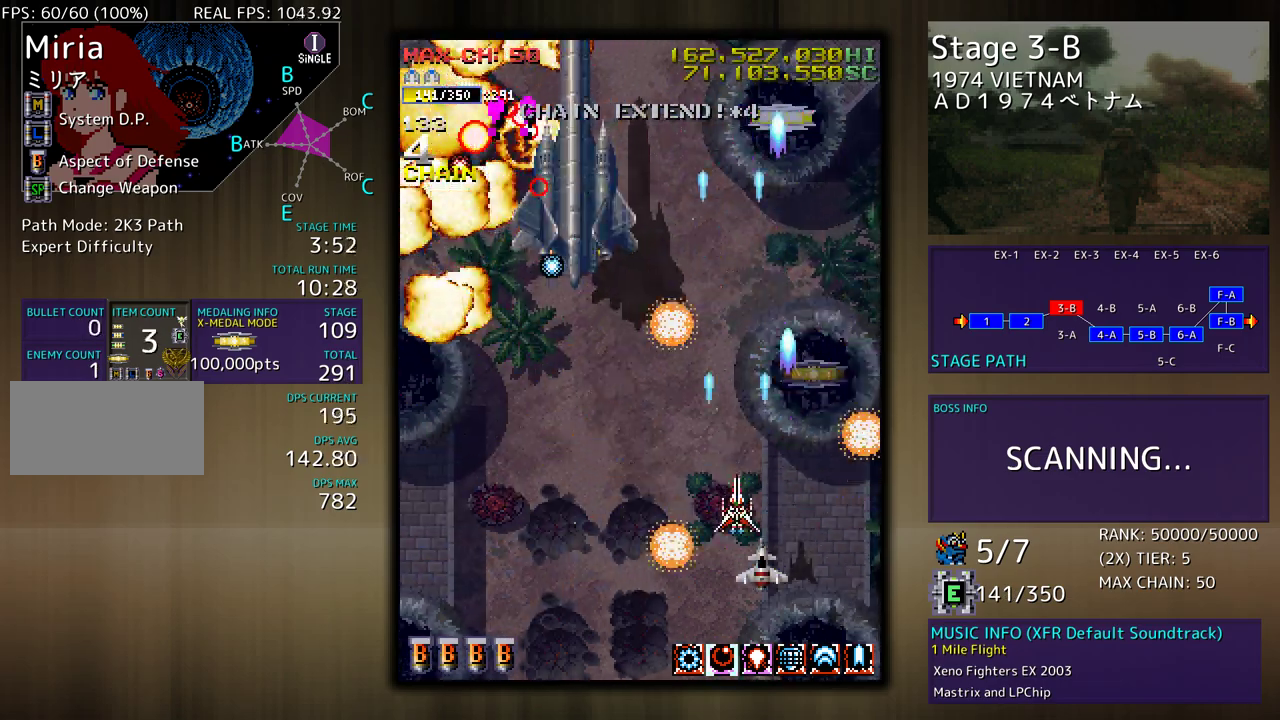
{"buttons": [], "events": [[67, "DPAD_DOWN", "up"], [67, "DPAD_LEFT", "down"], [133, "DPAD_LEFT", "up"]]}
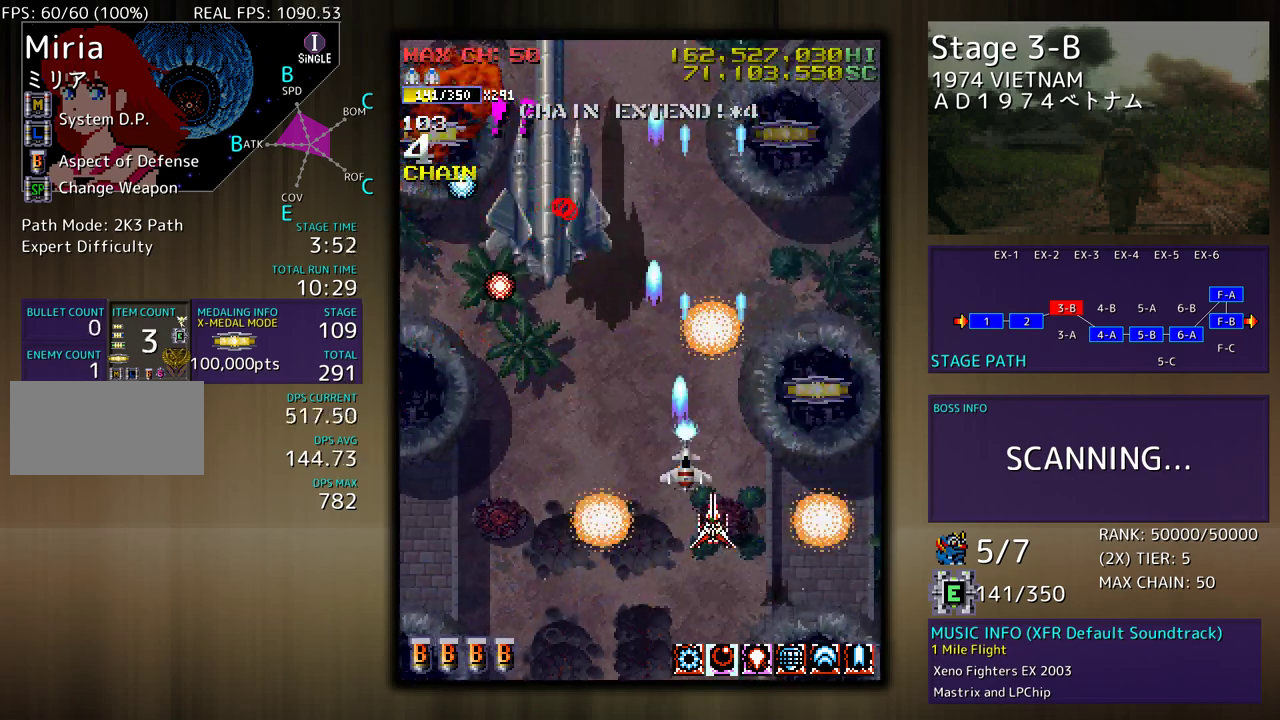
{"buttons": [], "events": [[300, "DPAD_DOWN", "down"], [350, "DPAD_DOWN", "up"]]}
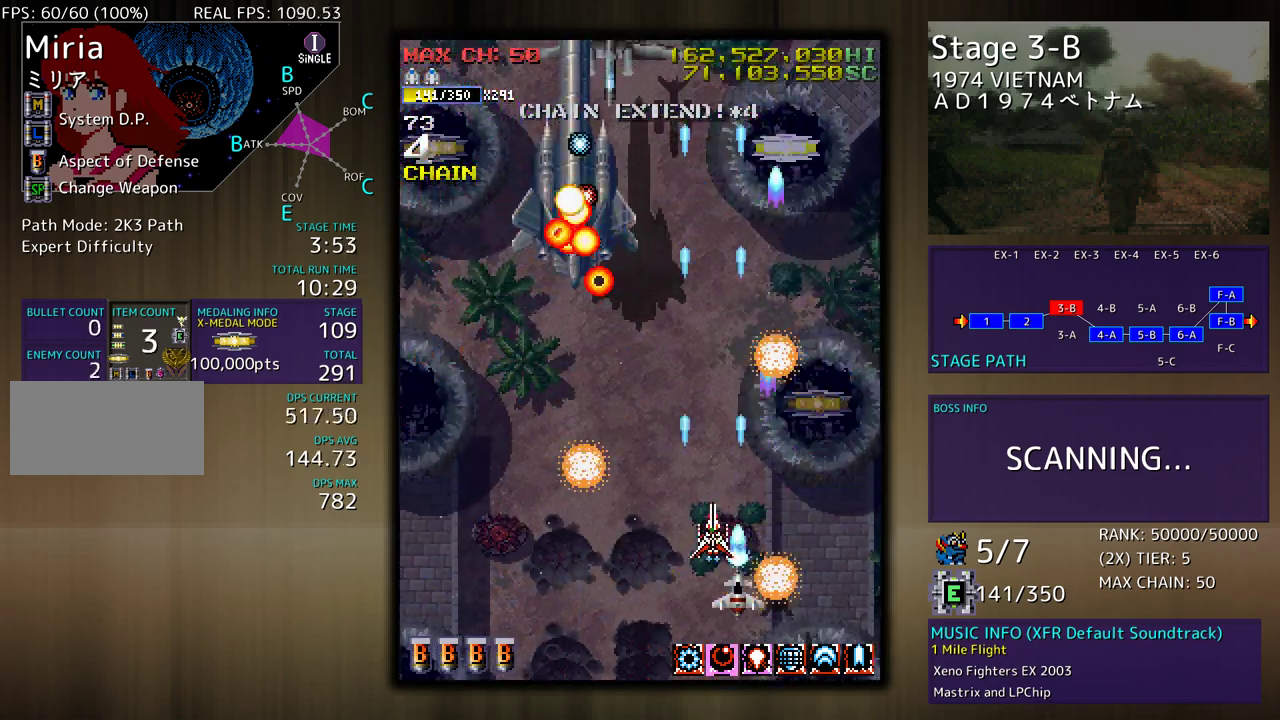
{"buttons": [], "events": []}
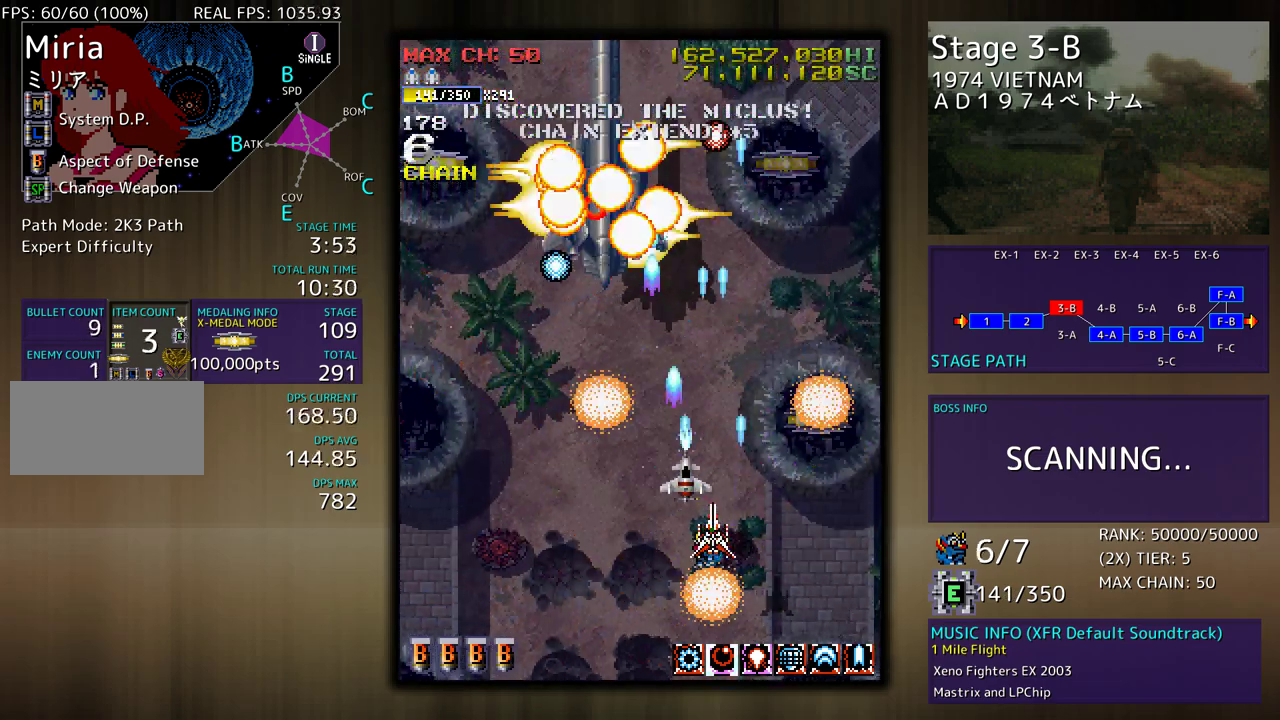
{"buttons": ["DPAD_LEFT"], "events": [[150, "DPAD_DOWN", "down"], [217, "DPAD_DOWN", "up"], [433, "DPAD_DOWN", "down"], [450, "DPAD_LEFT", "down"], [467, "DPAD_DOWN", "up"]]}
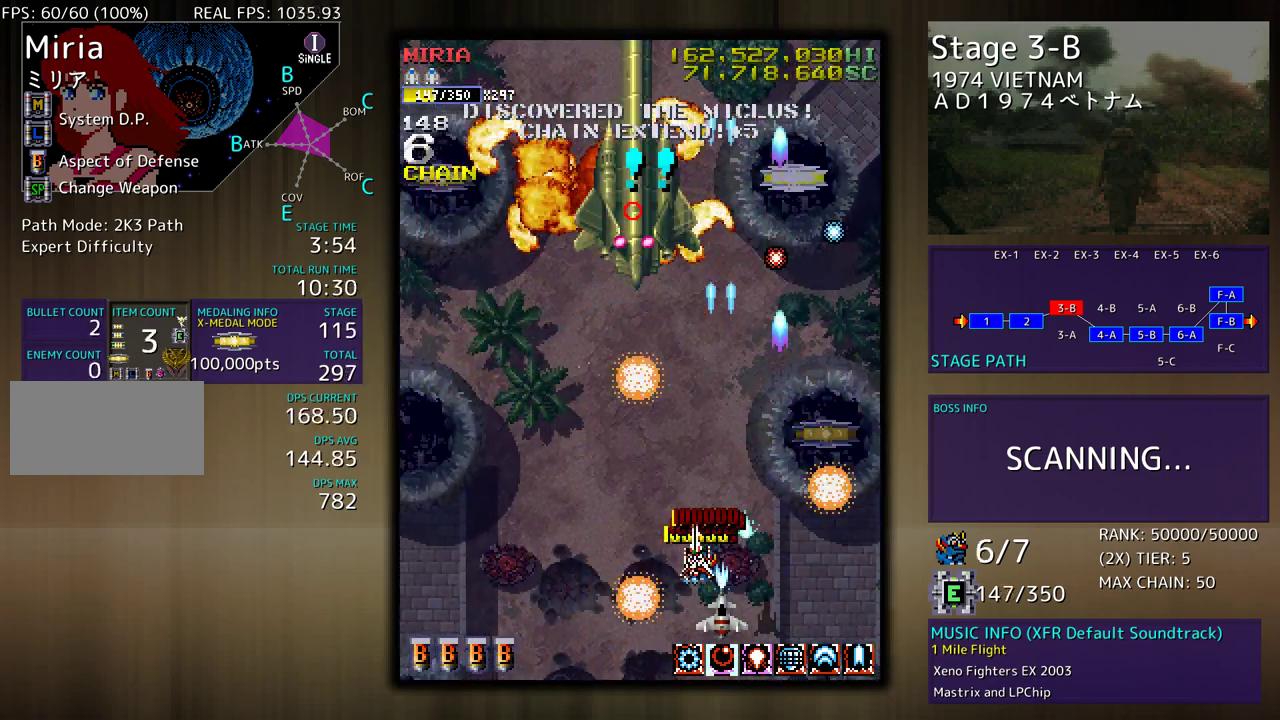
{"buttons": ["DPAD_LEFT"], "events": [[33, "DPAD_LEFT", "up"], [100, "DPAD_DOWN", "down"], [200, "DPAD_DOWN", "up"], [317, "DPAD_DOWN", "down"], [383, "DPAD_DOWN", "up"], [383, "DPAD_LEFT", "down"]]}
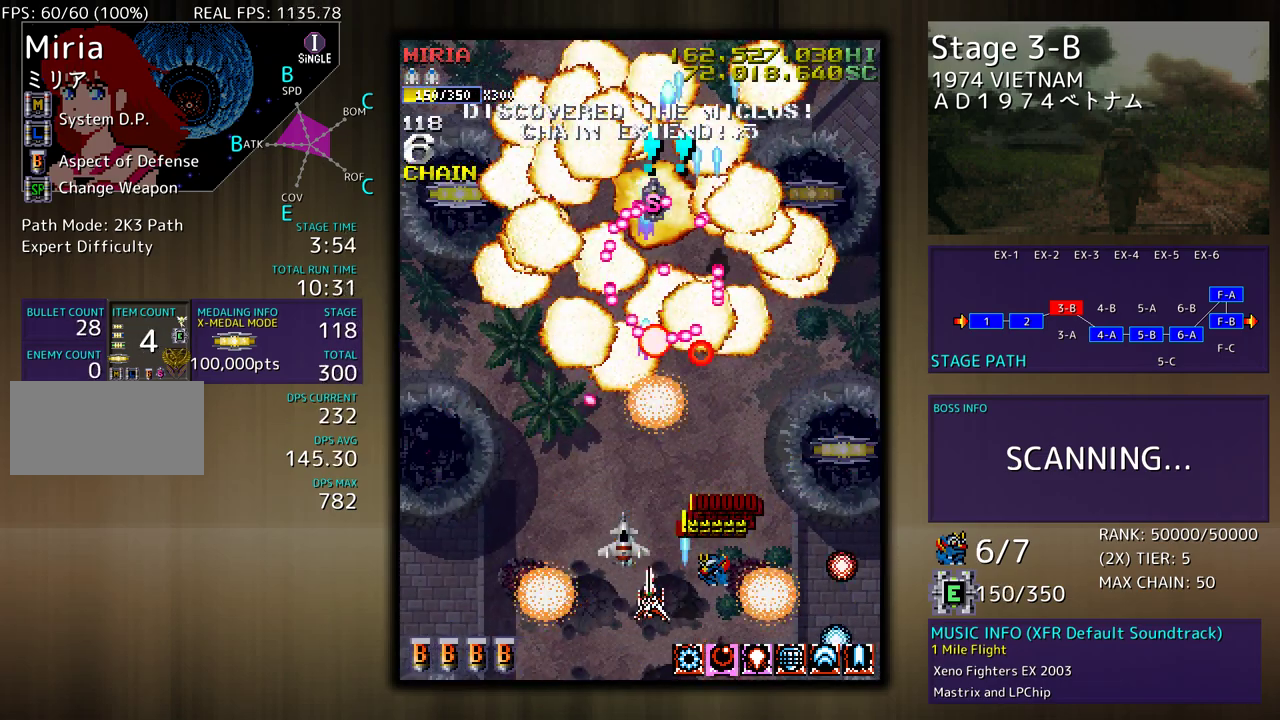
{"buttons": ["DPAD_UP", "DPAD_LEFT"], "events": [[383, "DPAD_UP", "down"]]}
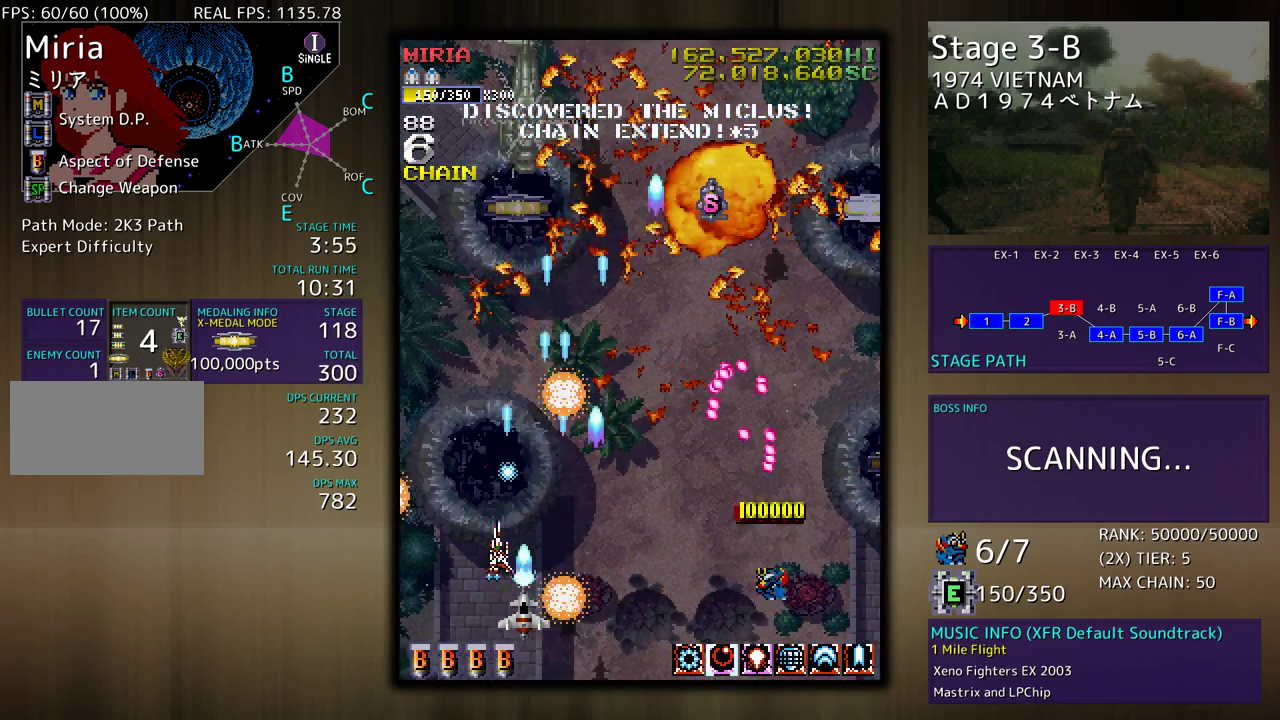
{"buttons": ["DPAD_RIGHT"], "events": [[100, "DPAD_LEFT", "up"], [267, "DPAD_RIGHT", "down"], [300, "DPAD_UP", "up"], [317, "DPAD_DOWN", "down"], [400, "DPAD_RIGHT", "up"], [417, "DPAD_DOWN", "up"], [433, "DPAD_RIGHT", "down"]]}
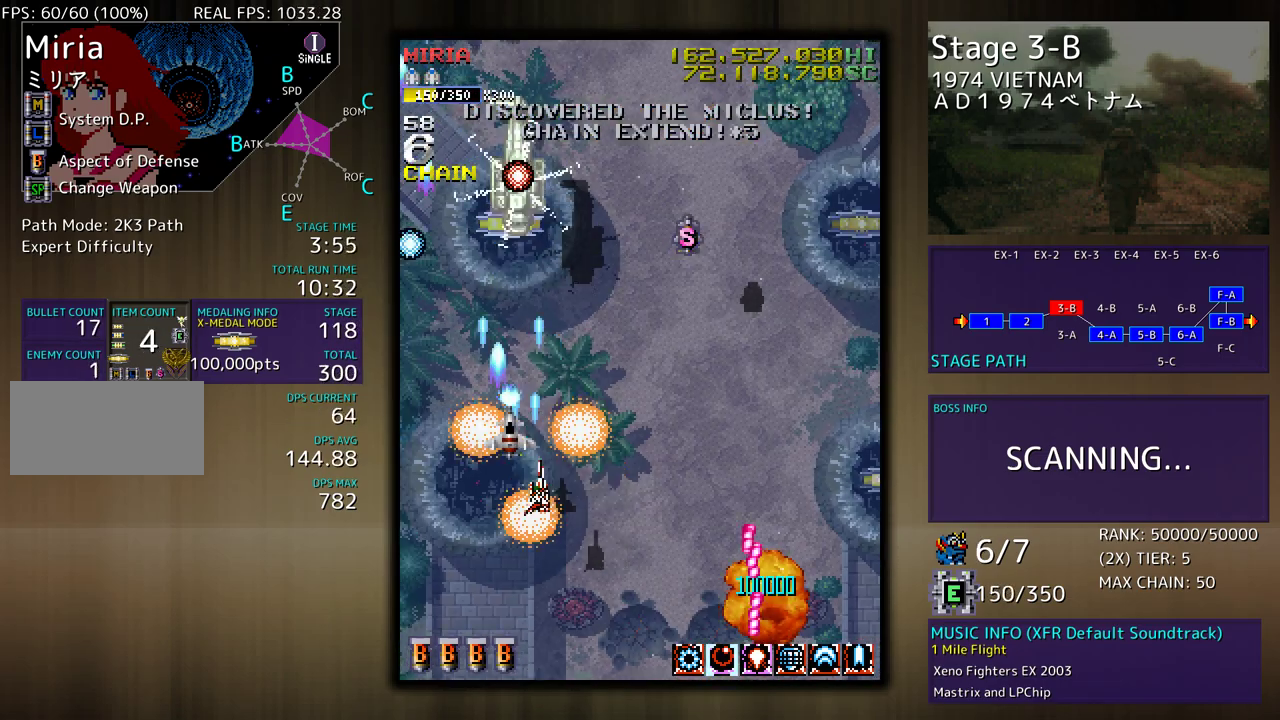
{"buttons": ["DPAD_DOWN", "DPAD_RIGHT"], "events": [[50, "DPAD_RIGHT", "up"], [200, "DPAD_LEFT", "down"], [300, "DPAD_DOWN", "down"], [317, "DPAD_LEFT", "up"], [350, "DPAD_RIGHT", "down"]]}
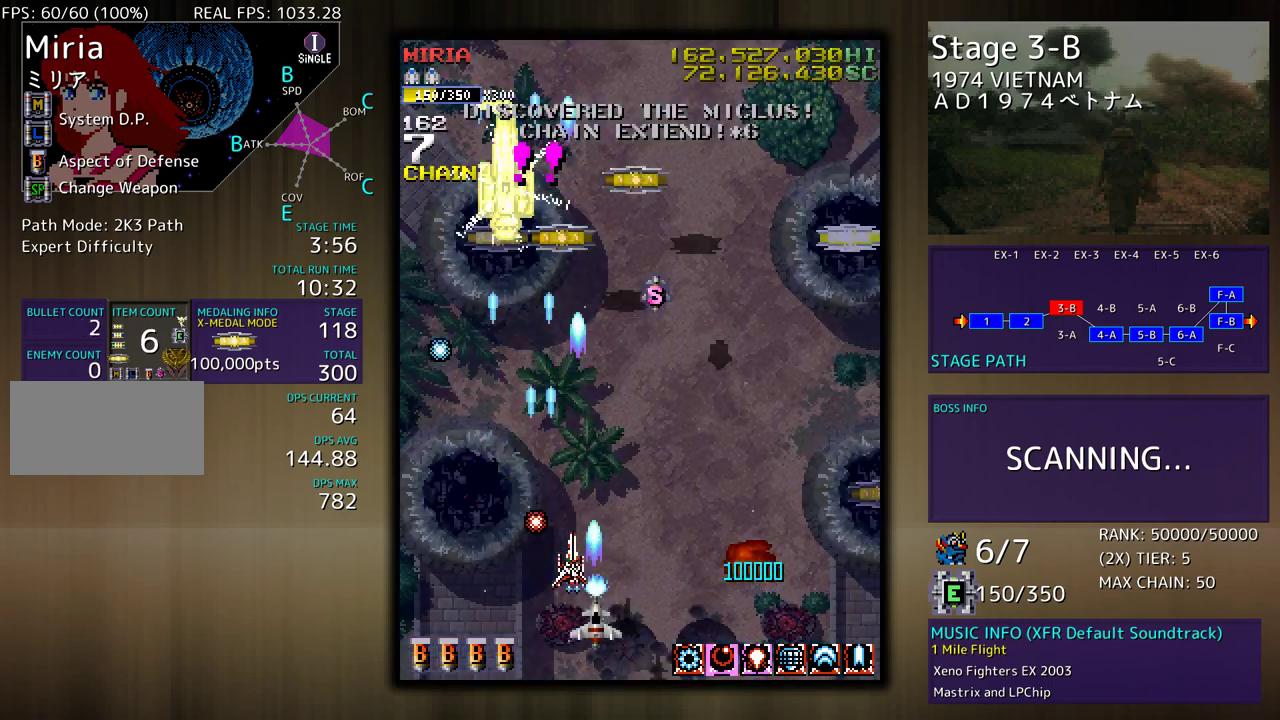
{"buttons": ["DPAD_RIGHT"], "events": [[133, "DPAD_DOWN", "up"]]}
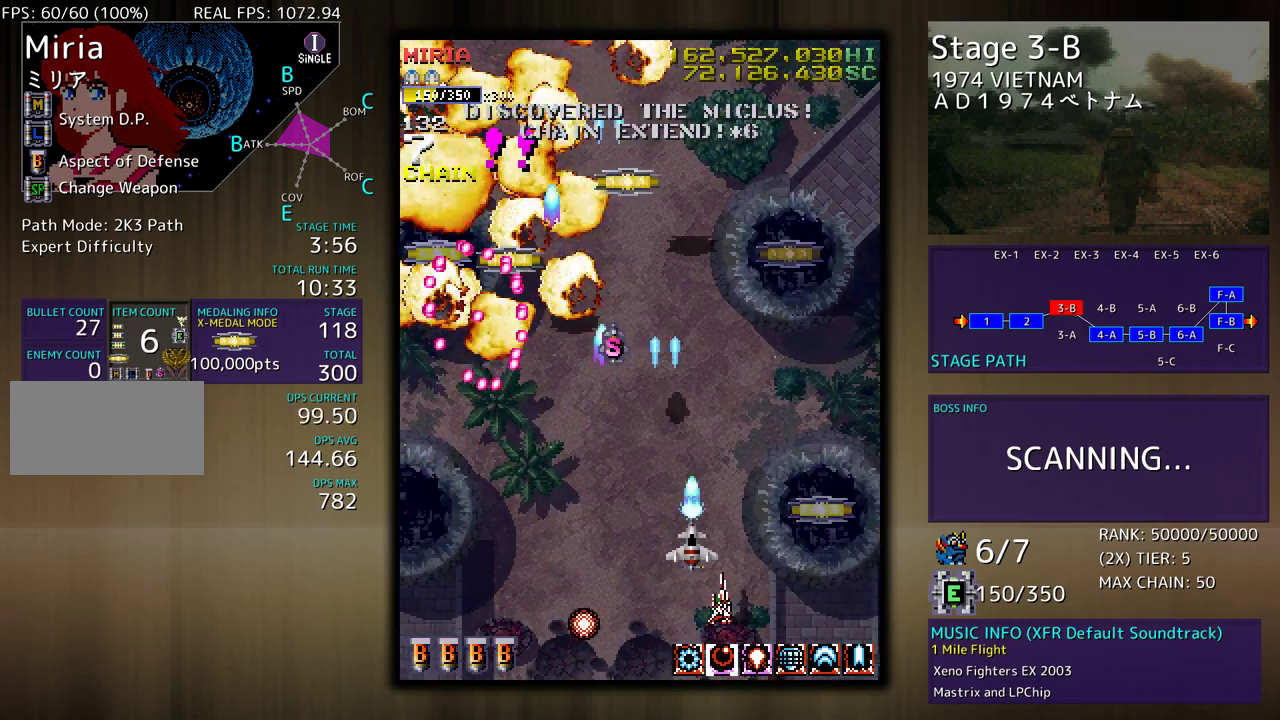
{"buttons": ["DPAD_UP", "DPAD_LEFT"], "events": [[50, "DPAD_UP", "down"], [350, "DPAD_RIGHT", "up"], [383, "DPAD_LEFT", "down"]]}
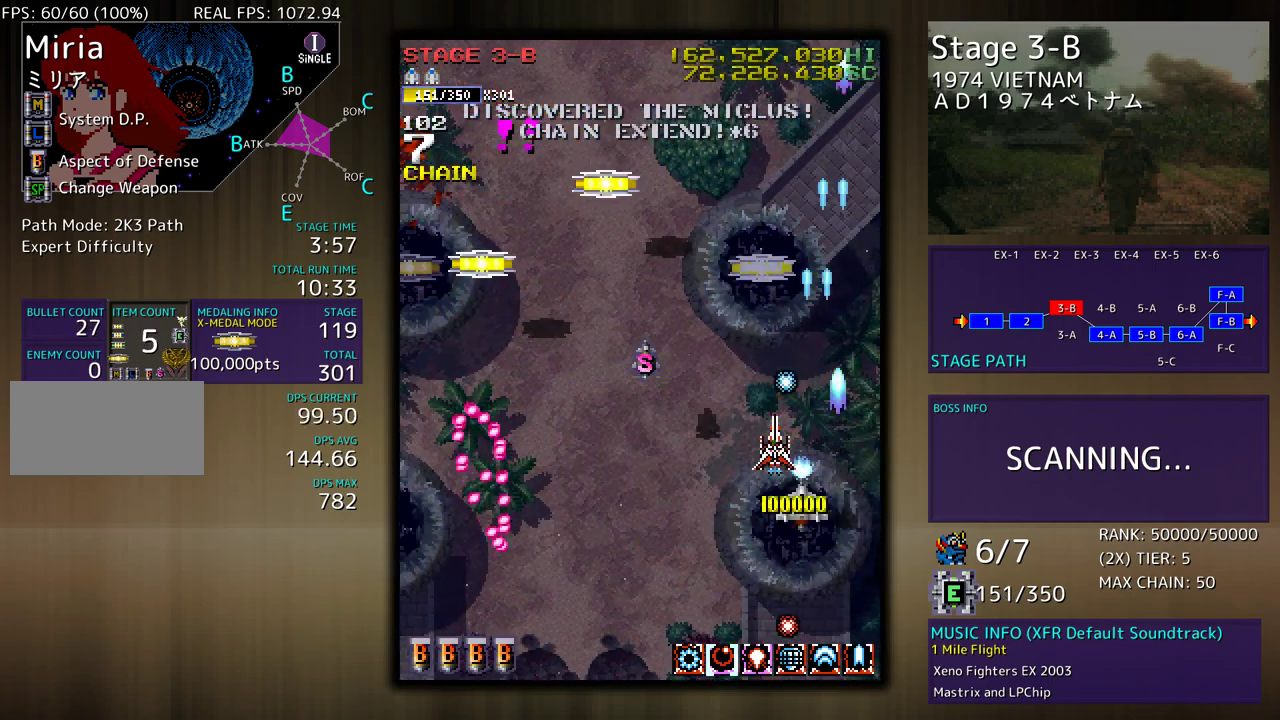
{"buttons": ["DPAD_UP", "DPAD_LEFT"], "events": [[233, "DPAD_LEFT", "up"], [283, "DPAD_RIGHT", "down"], [450, "DPAD_RIGHT", "up"], [467, "DPAD_LEFT", "down"]]}
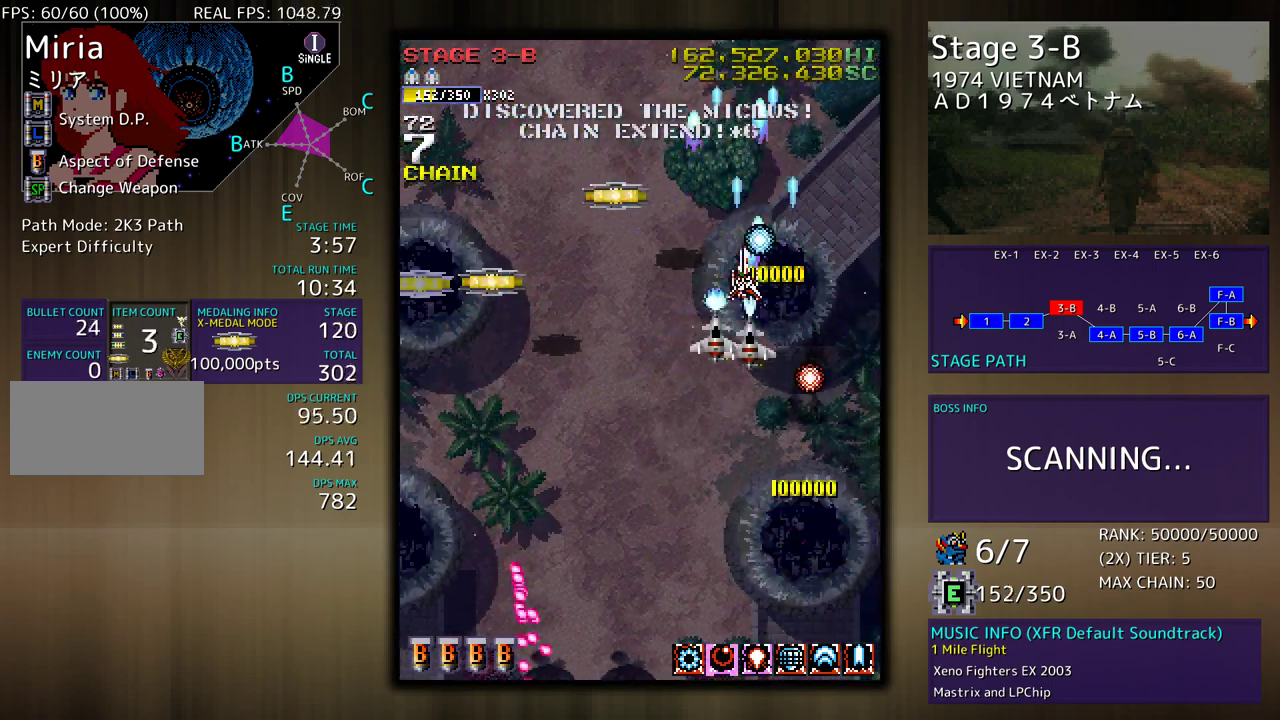
{"buttons": ["DPAD_DOWN", "DPAD_LEFT"], "events": [[233, "DPAD_UP", "up"], [267, "DPAD_DOWN", "down"]]}
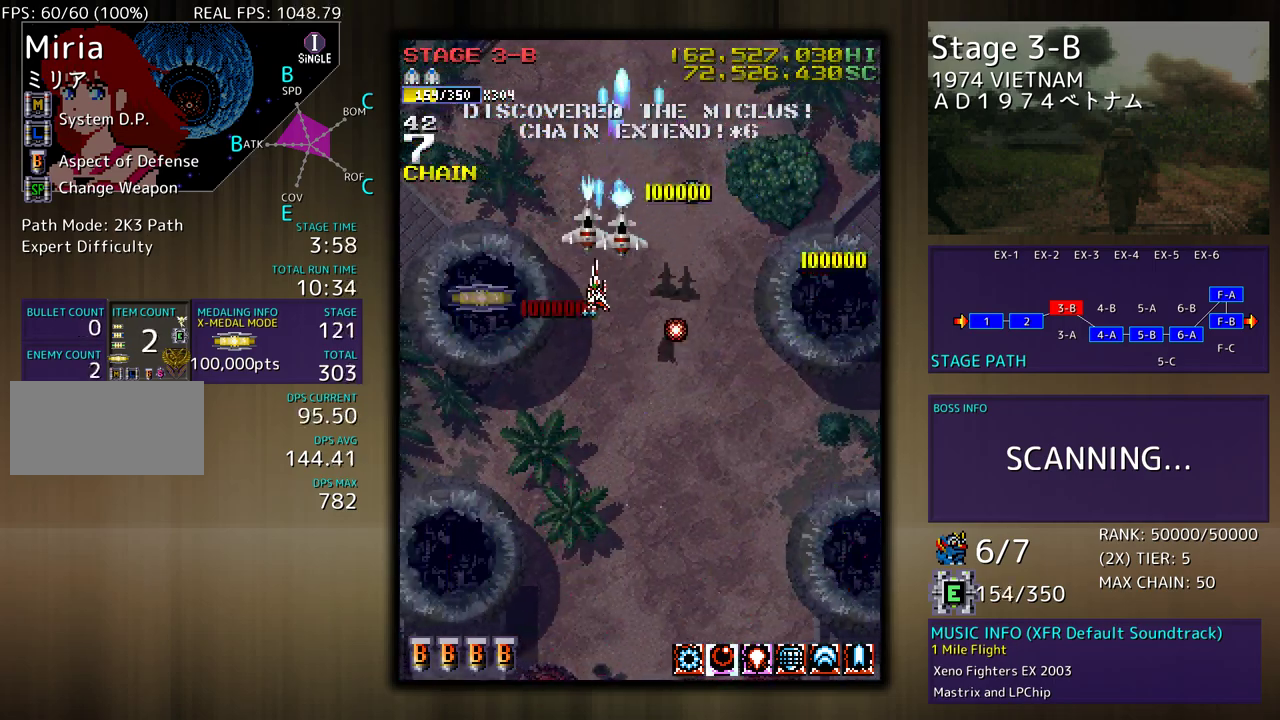
{"buttons": ["DPAD_DOWN", "DPAD_RIGHT"], "events": [[50, "DPAD_DOWN", "up"], [183, "DPAD_DOWN", "down"], [217, "DPAD_LEFT", "up"], [333, "DPAD_RIGHT", "down"]]}
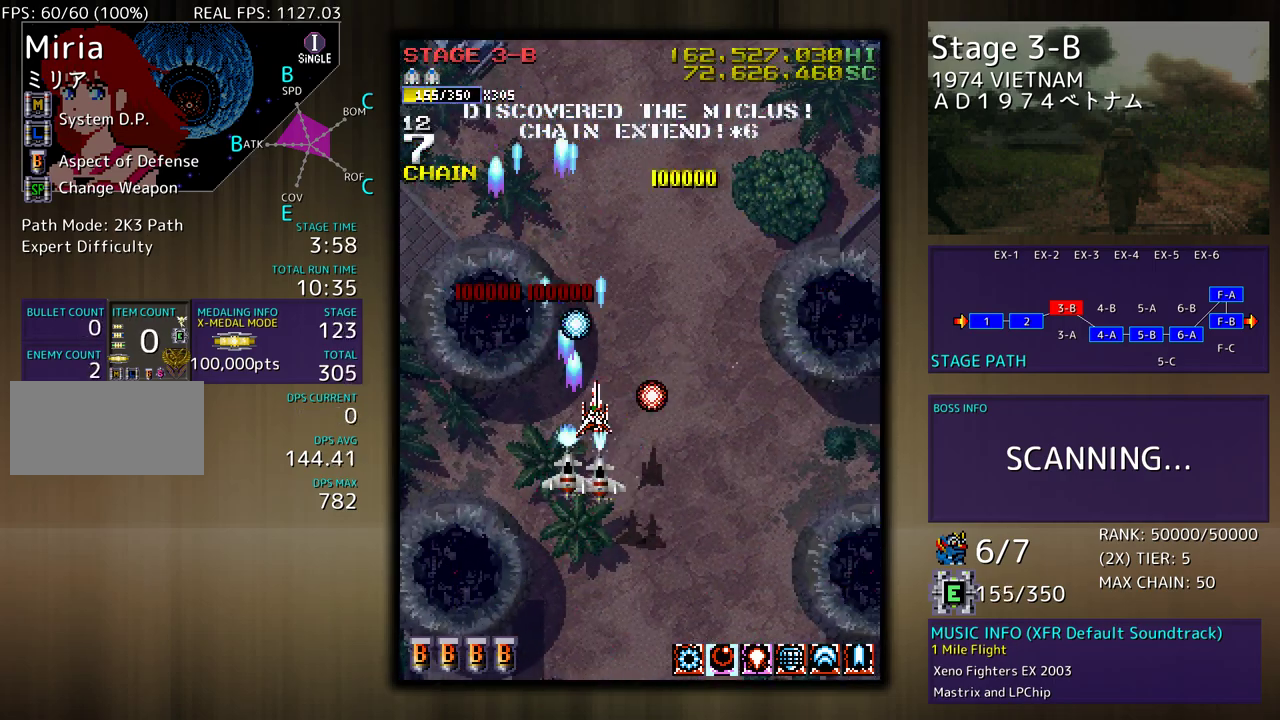
{"buttons": ["DPAD_DOWN"], "events": [[83, "DPAD_RIGHT", "up"]]}
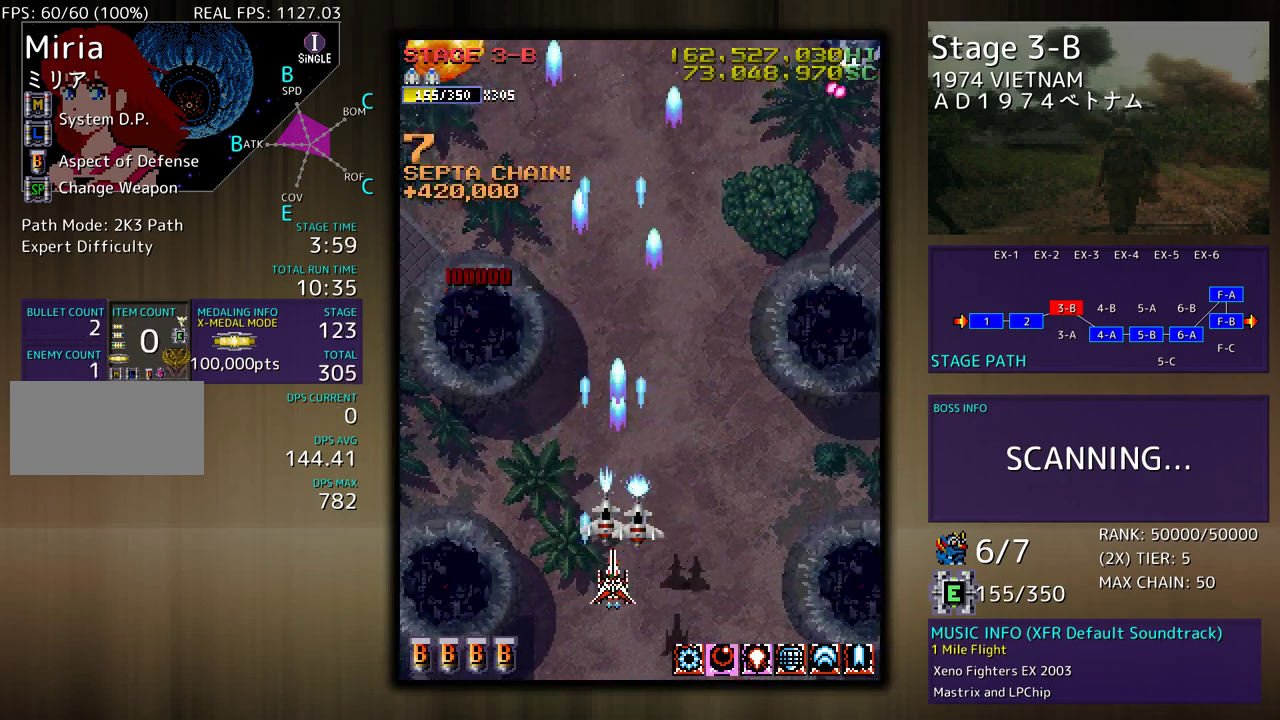
{"buttons": [], "events": [[150, "DPAD_DOWN", "up"]]}
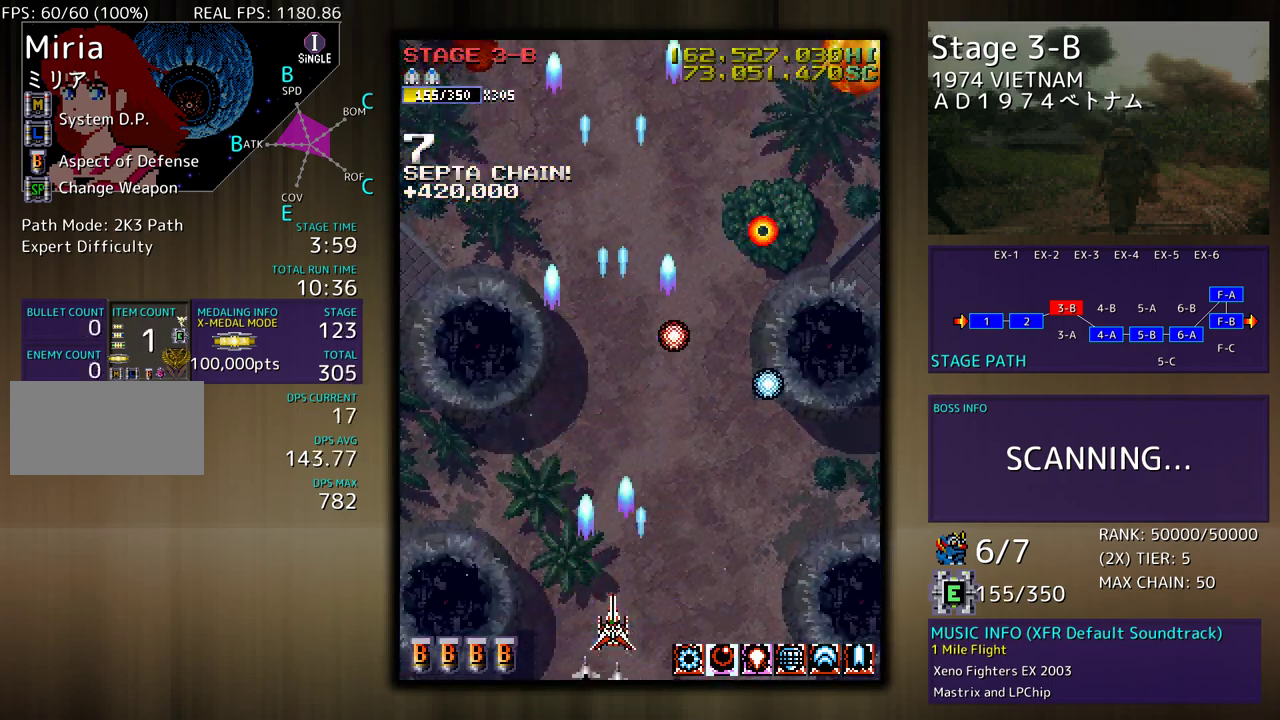
{"buttons": [], "events": []}
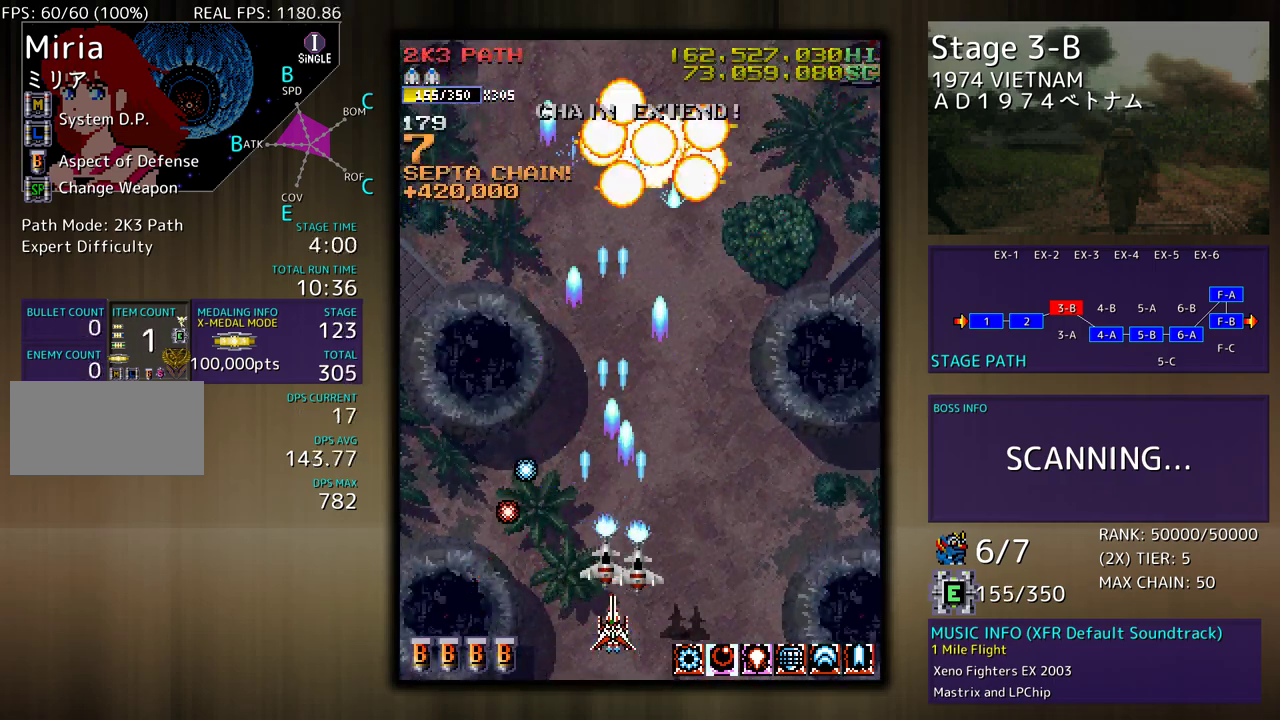
{"buttons": [], "events": []}
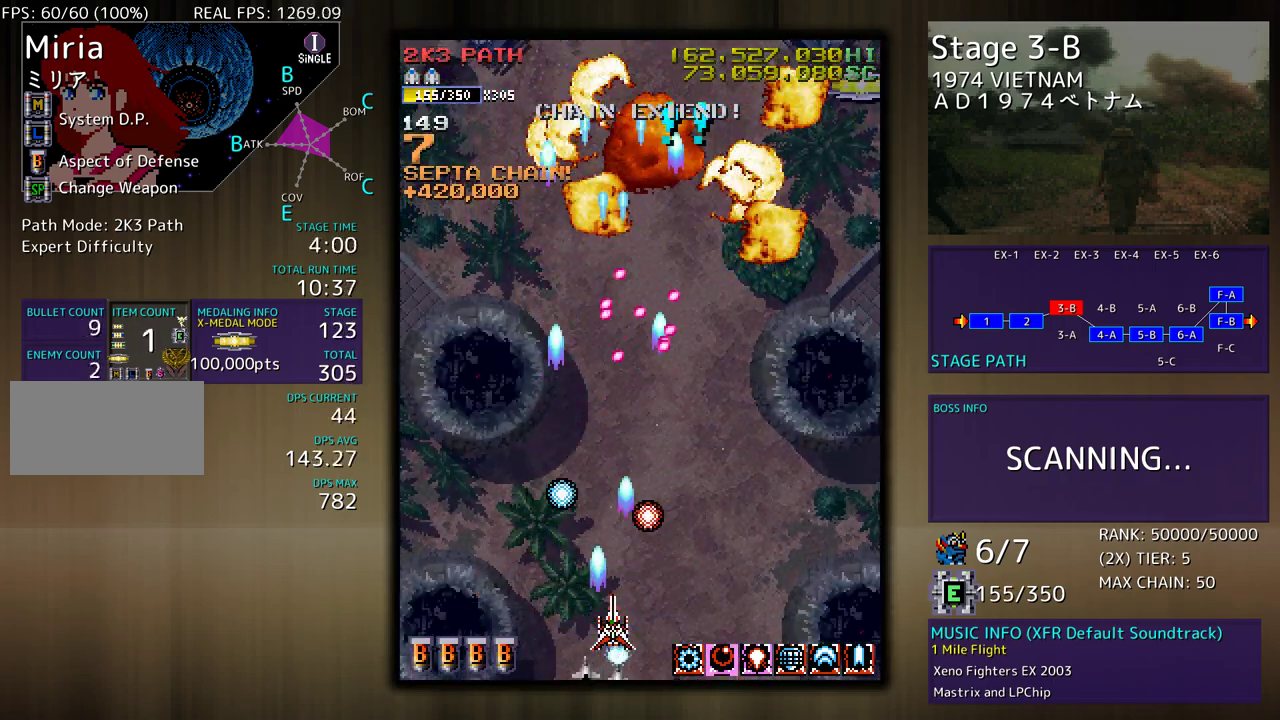
{"buttons": [], "events": []}
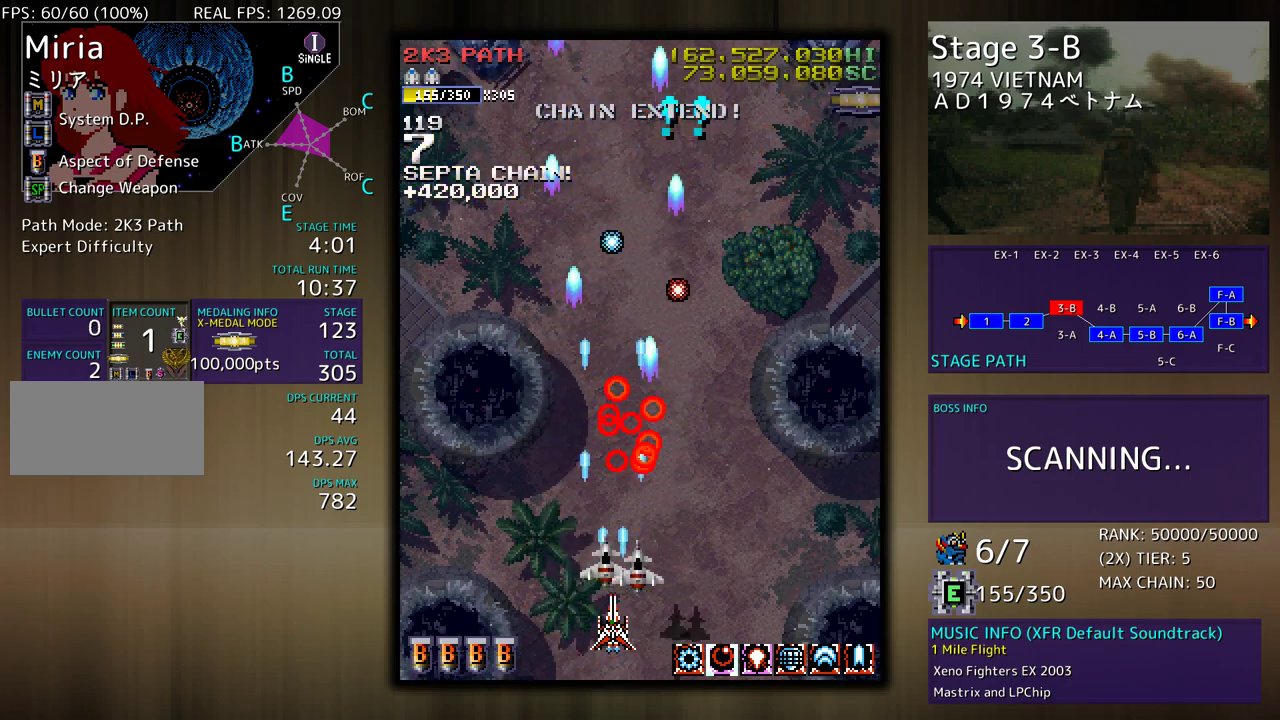
{"buttons": [], "events": []}
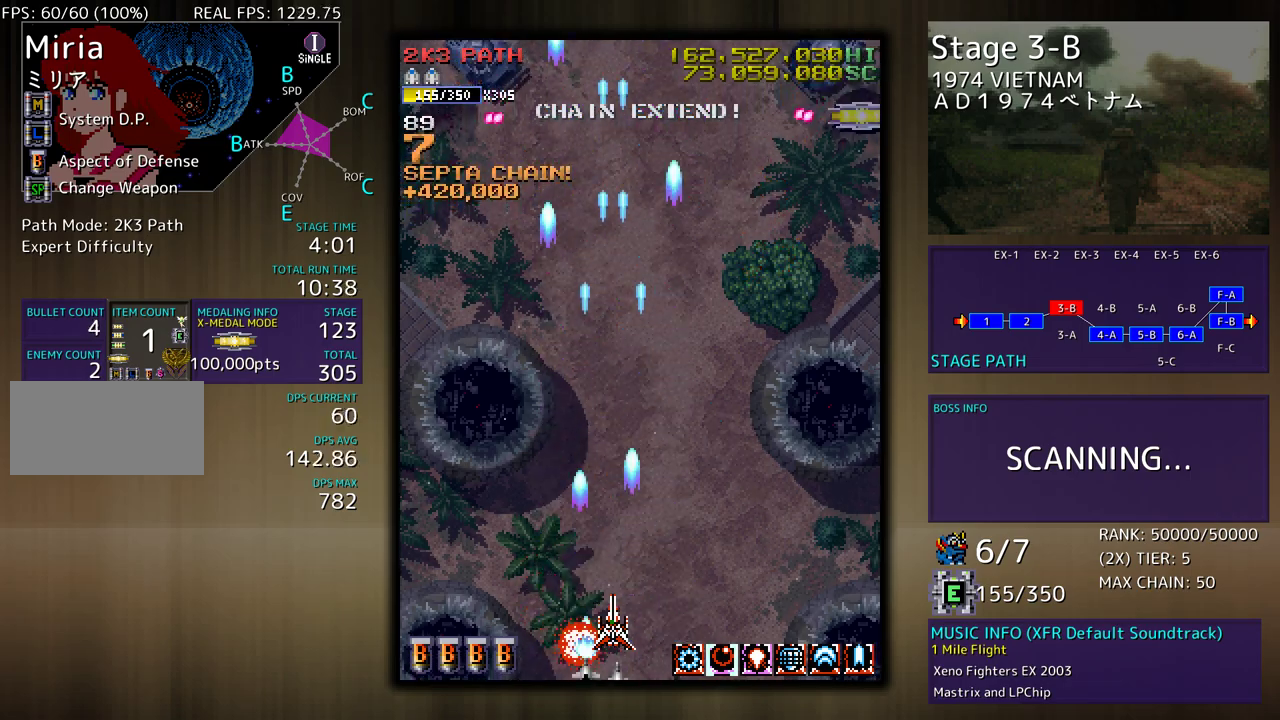
{"buttons": ["DPAD_RIGHT"], "events": [[433, "DPAD_RIGHT", "down"]]}
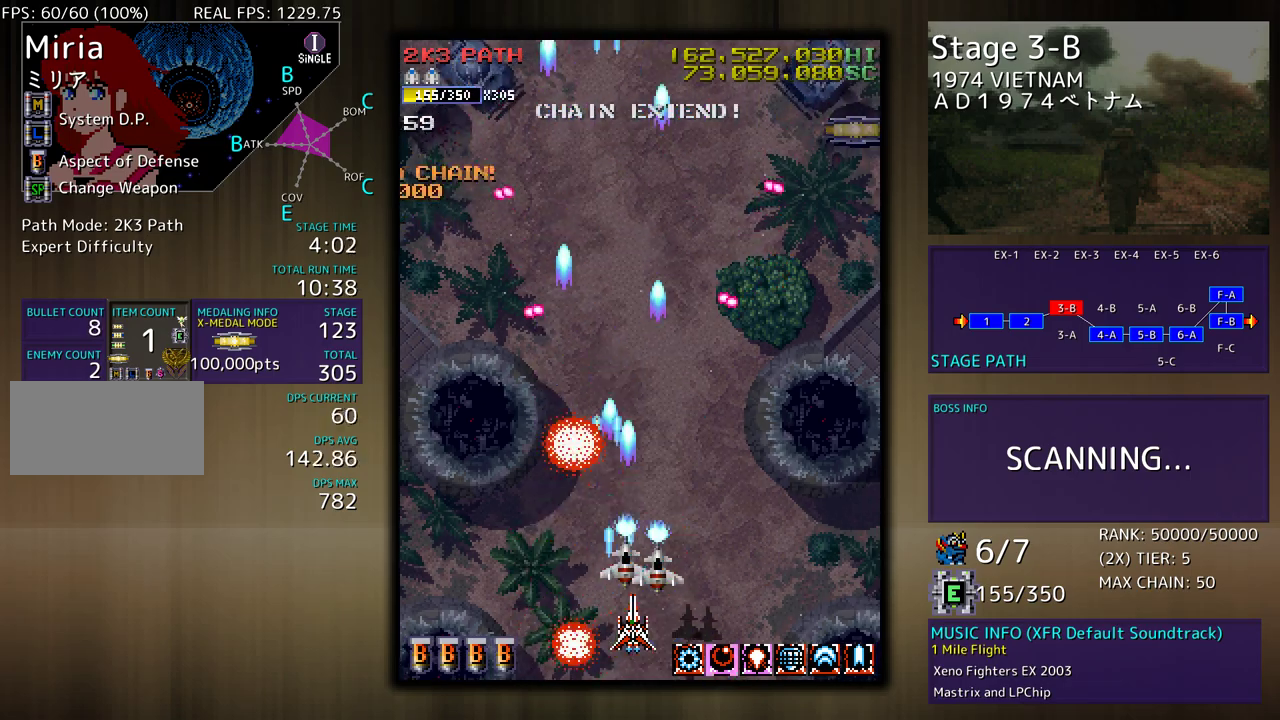
{"buttons": ["DPAD_UP"], "events": [[267, "DPAD_UP", "down"], [500, "DPAD_RIGHT", "up"]]}
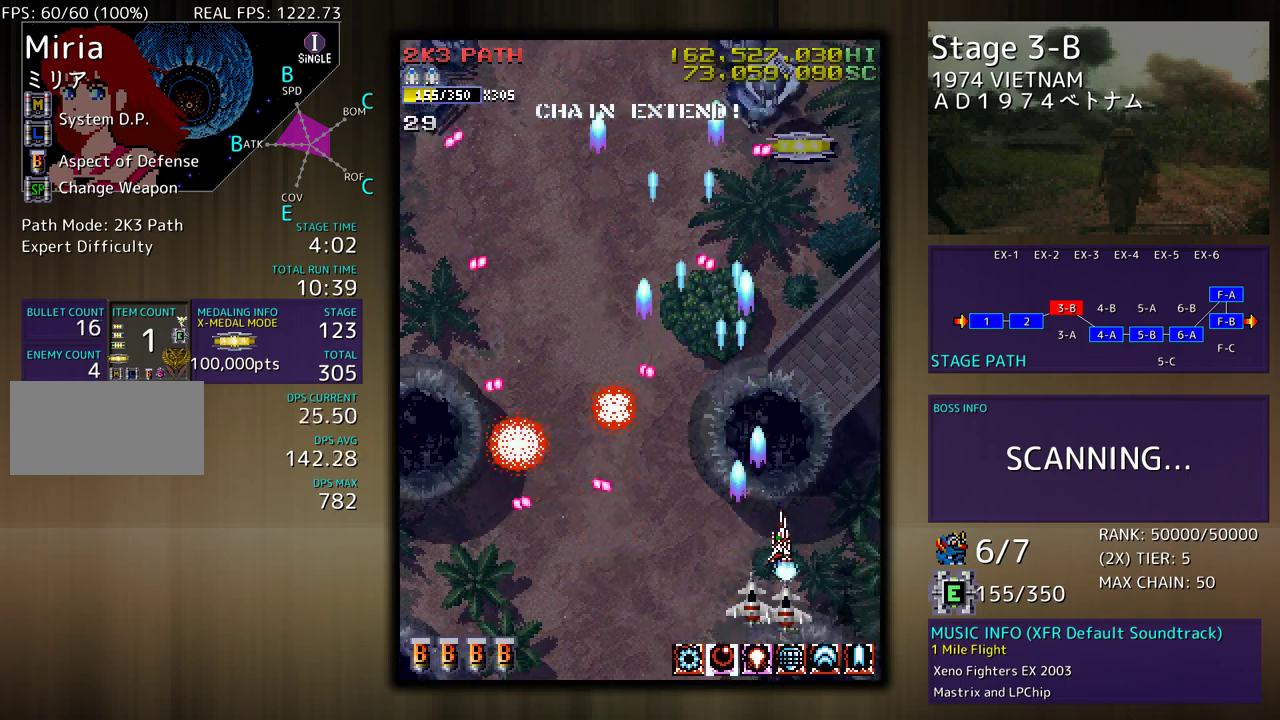
{"buttons": [], "events": [[17, "DPAD_UP", "up"], [333, "DPAD_DOWN", "down"], [350, "DPAD_LEFT", "down"], [433, "DPAD_DOWN", "up"], [450, "DPAD_LEFT", "up"]]}
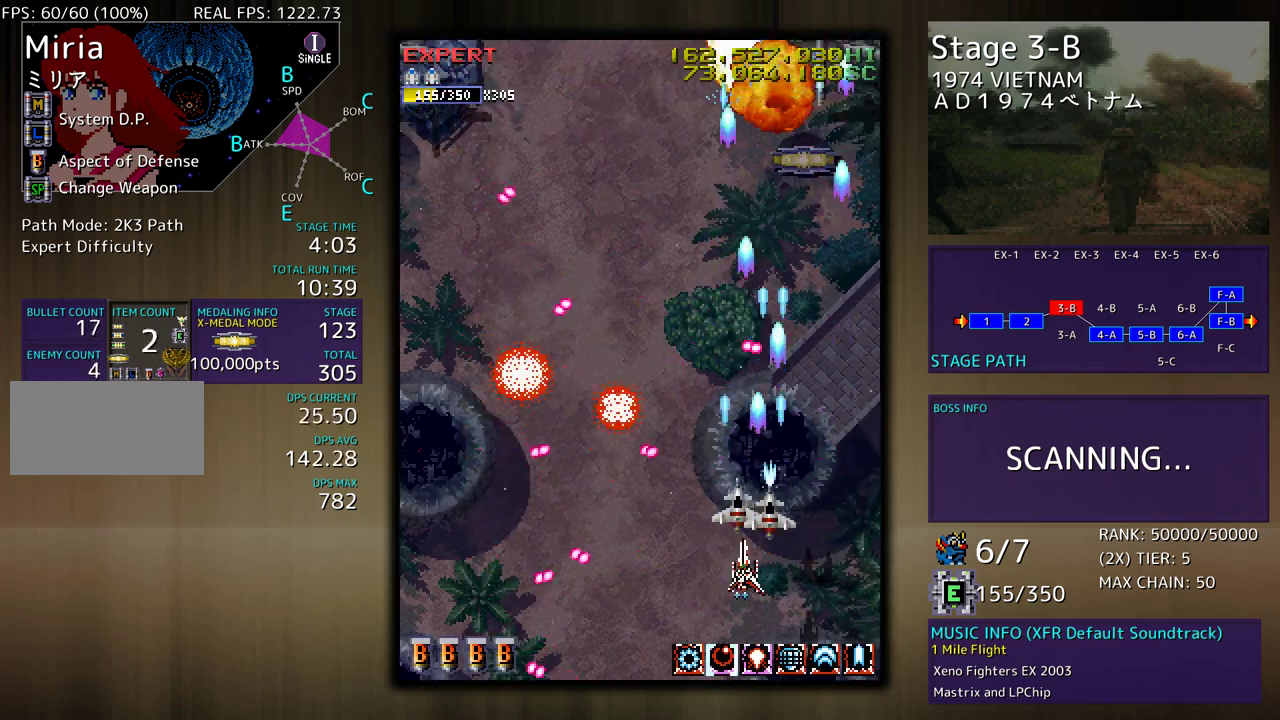
{"buttons": [], "events": [[33, "DPAD_DOWN", "down"], [33, "DPAD_RIGHT", "down"], [100, "DPAD_DOWN", "up"], [233, "DPAD_UP", "down"], [317, "DPAD_RIGHT", "up"], [400, "DPAD_UP", "up"]]}
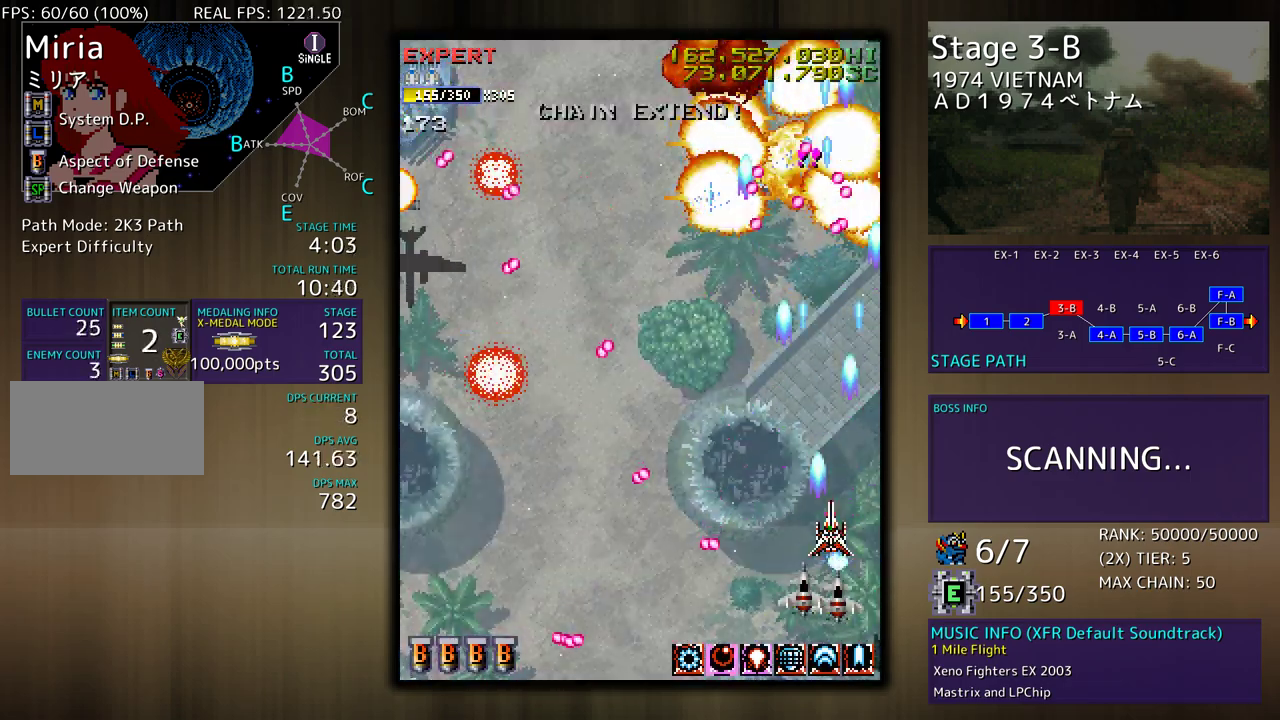
{"buttons": ["DPAD_DOWN", "DPAD_LEFT"], "events": [[217, "DPAD_LEFT", "down"], [367, "DPAD_DOWN", "down"]]}